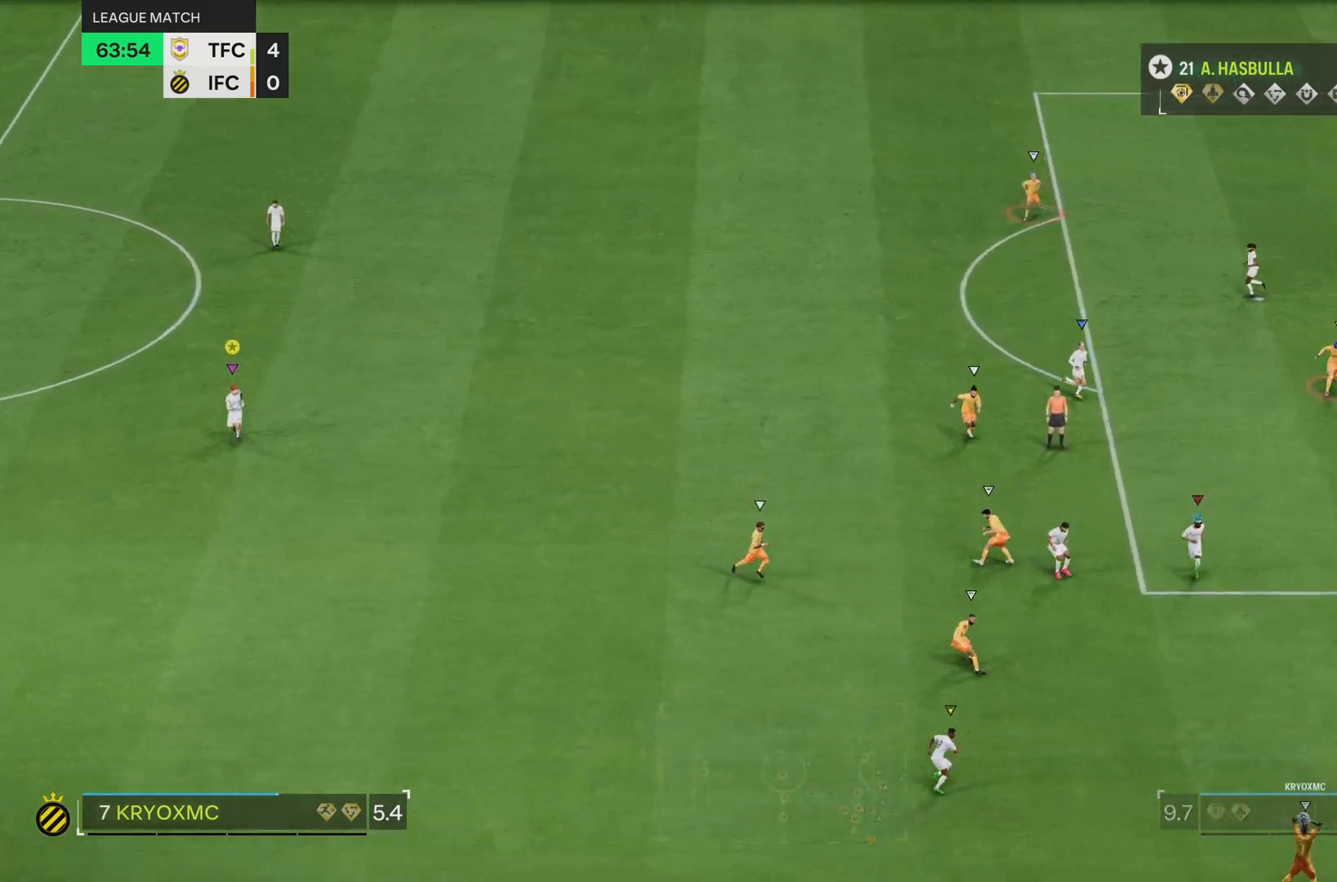
Gameplay with a controller (PlayStation layout); each line is a JSON object with the inputs held at the frame after it. "events" lists button and stick changes between this image and that frame as [ms after this image, input, new state], when the widget could be followed in between. Not read: L3 R3.
{"buttons": [], "left_stick": "center", "right_stick": "center", "events": [[367, "left_stick", "center"]]}
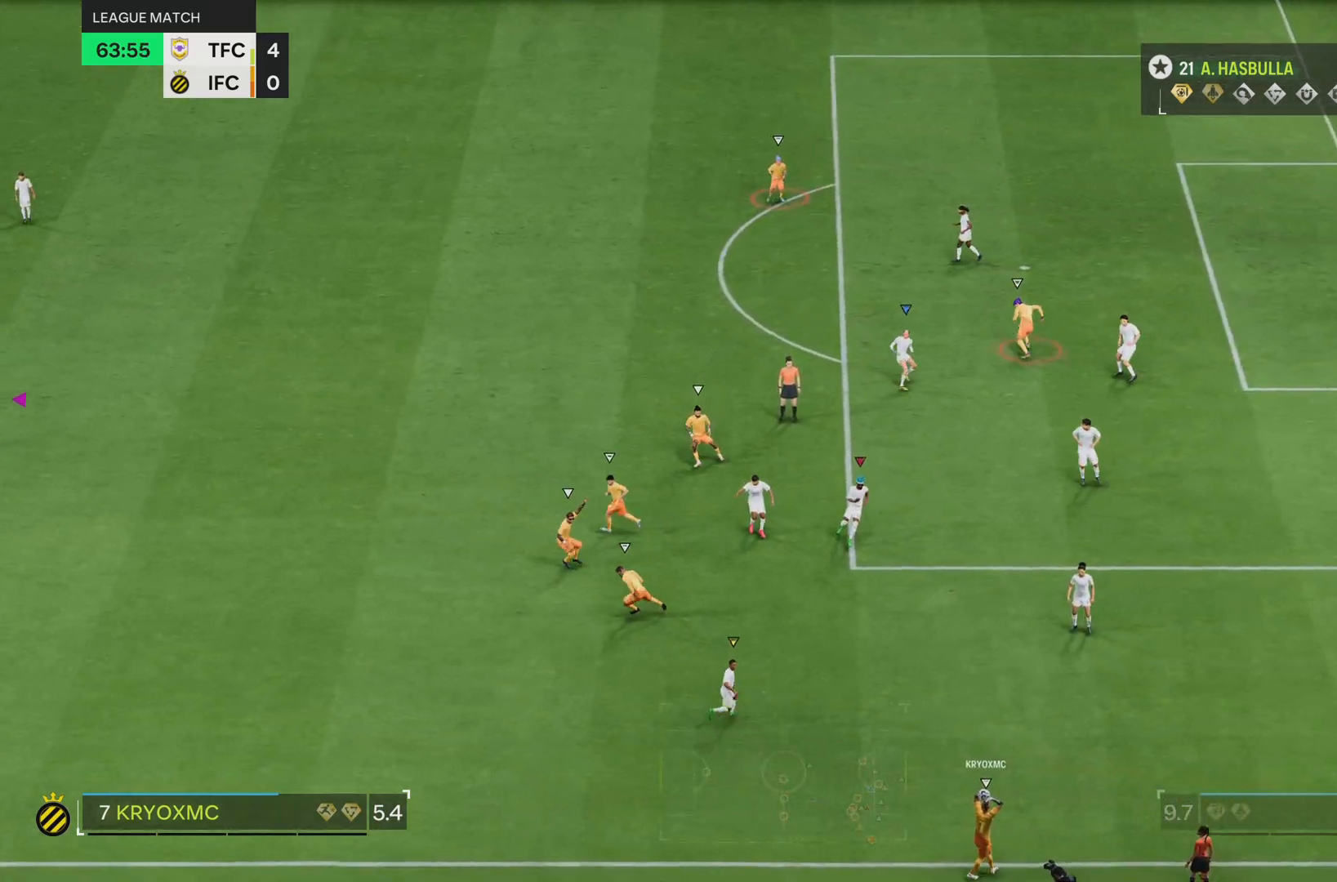
{"buttons": [], "left_stick": "down-right", "right_stick": "center", "events": [[184, "left_stick", "down"], [417, "left_stick", "down-right"]]}
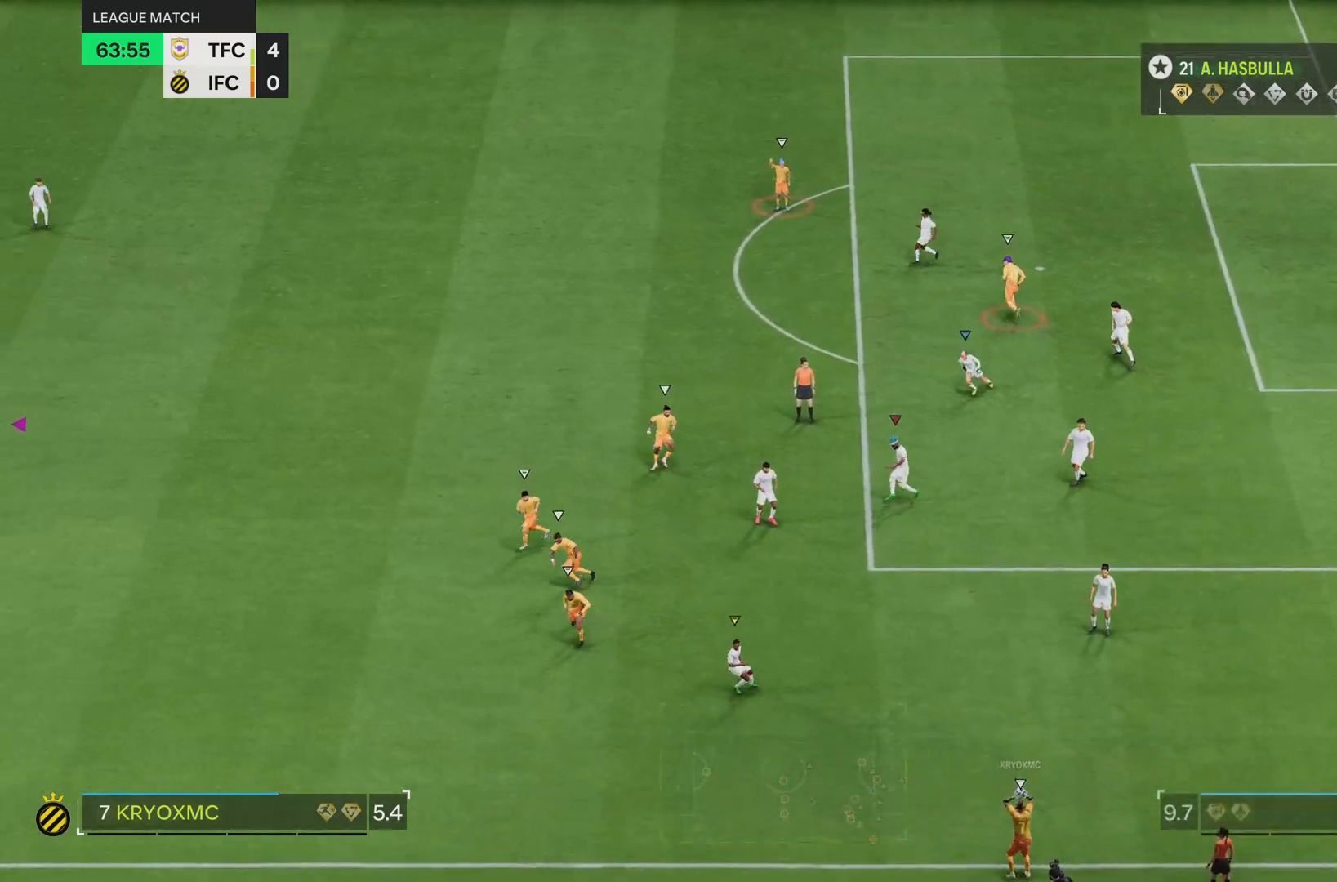
{"buttons": [], "left_stick": "down-right", "right_stick": "center", "events": []}
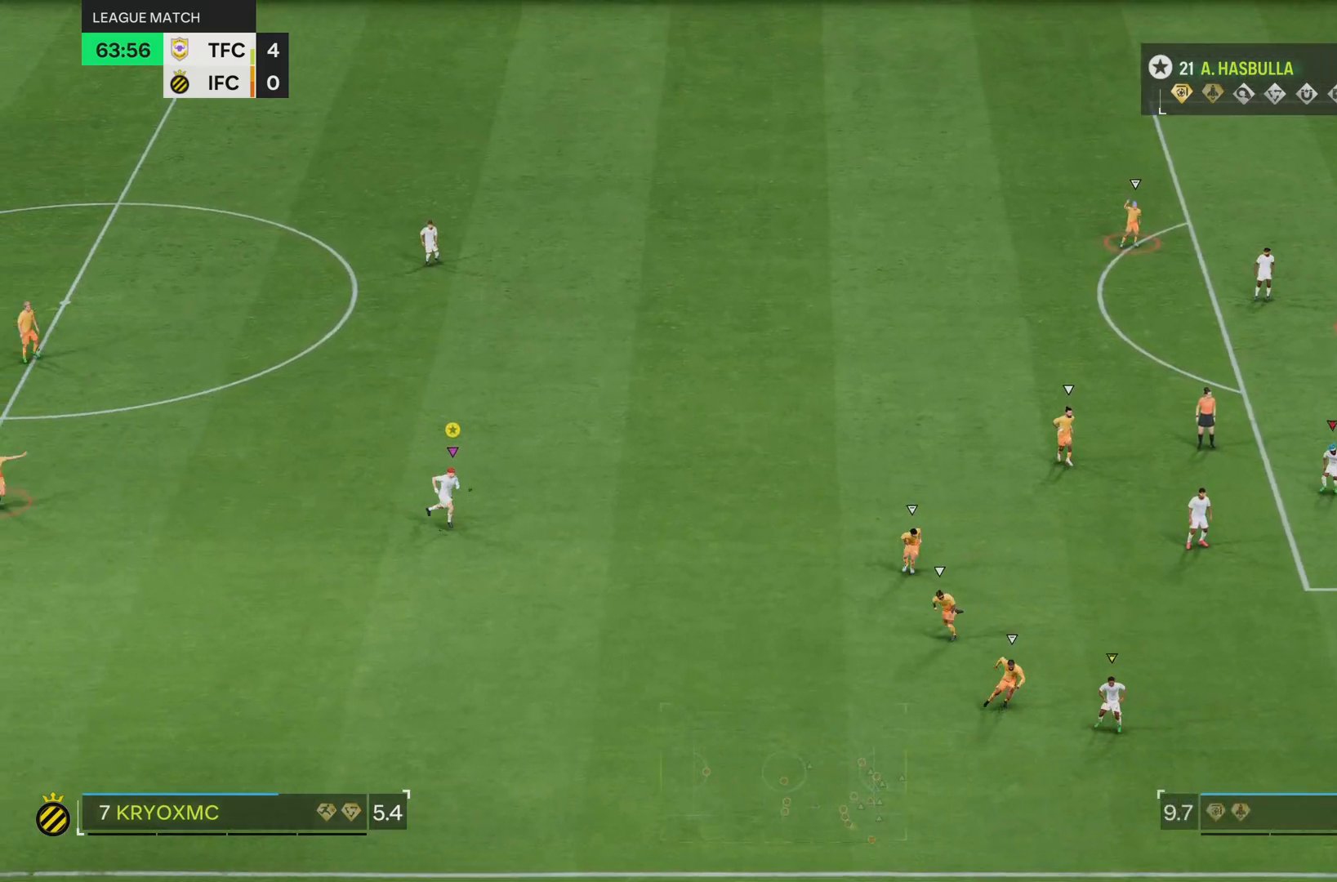
{"buttons": [], "left_stick": "right", "right_stick": "center", "events": [[467, "left_stick", "right"]]}
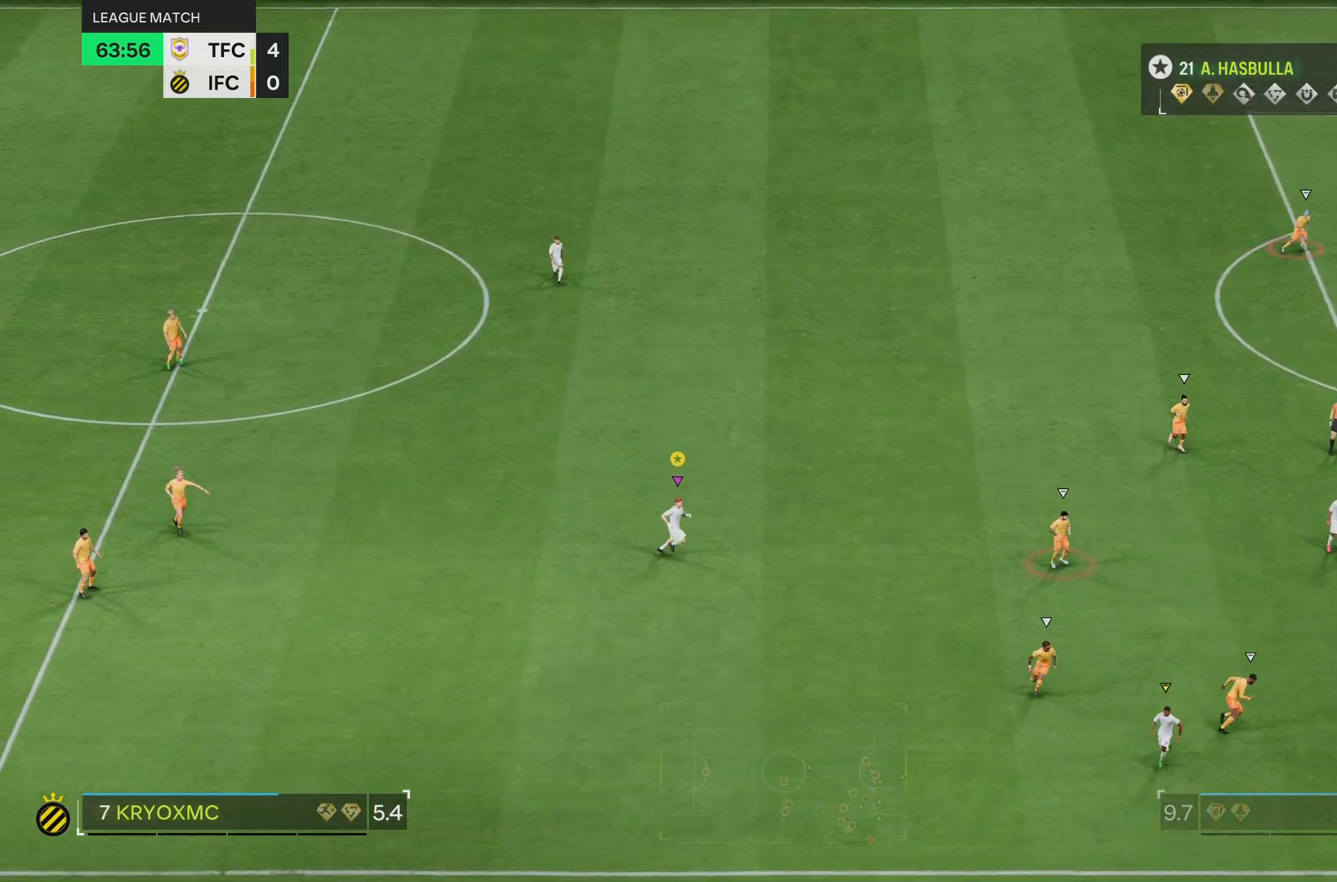
{"buttons": [], "left_stick": "right", "right_stick": "center", "events": []}
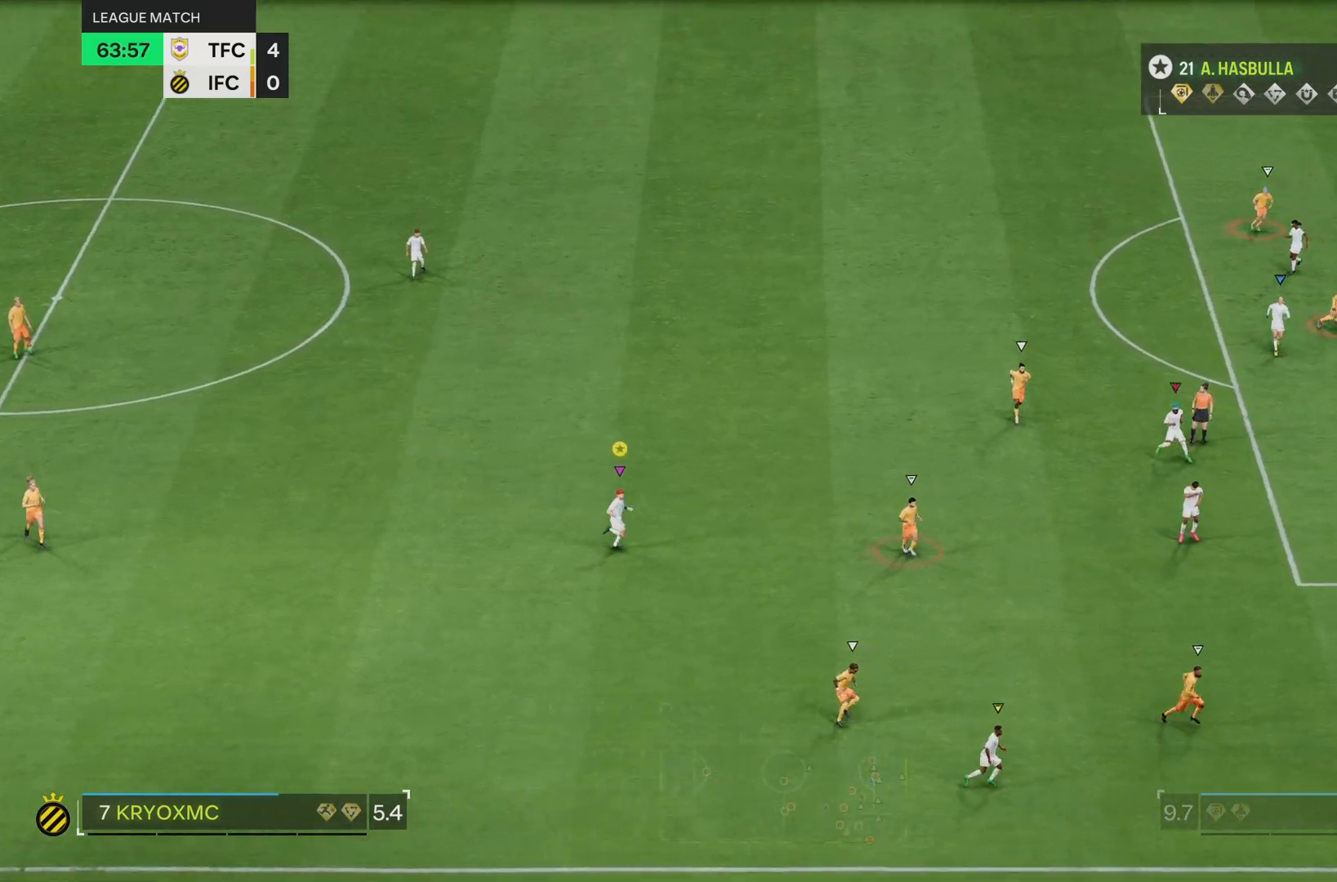
{"buttons": [], "left_stick": "right", "right_stick": "center", "events": []}
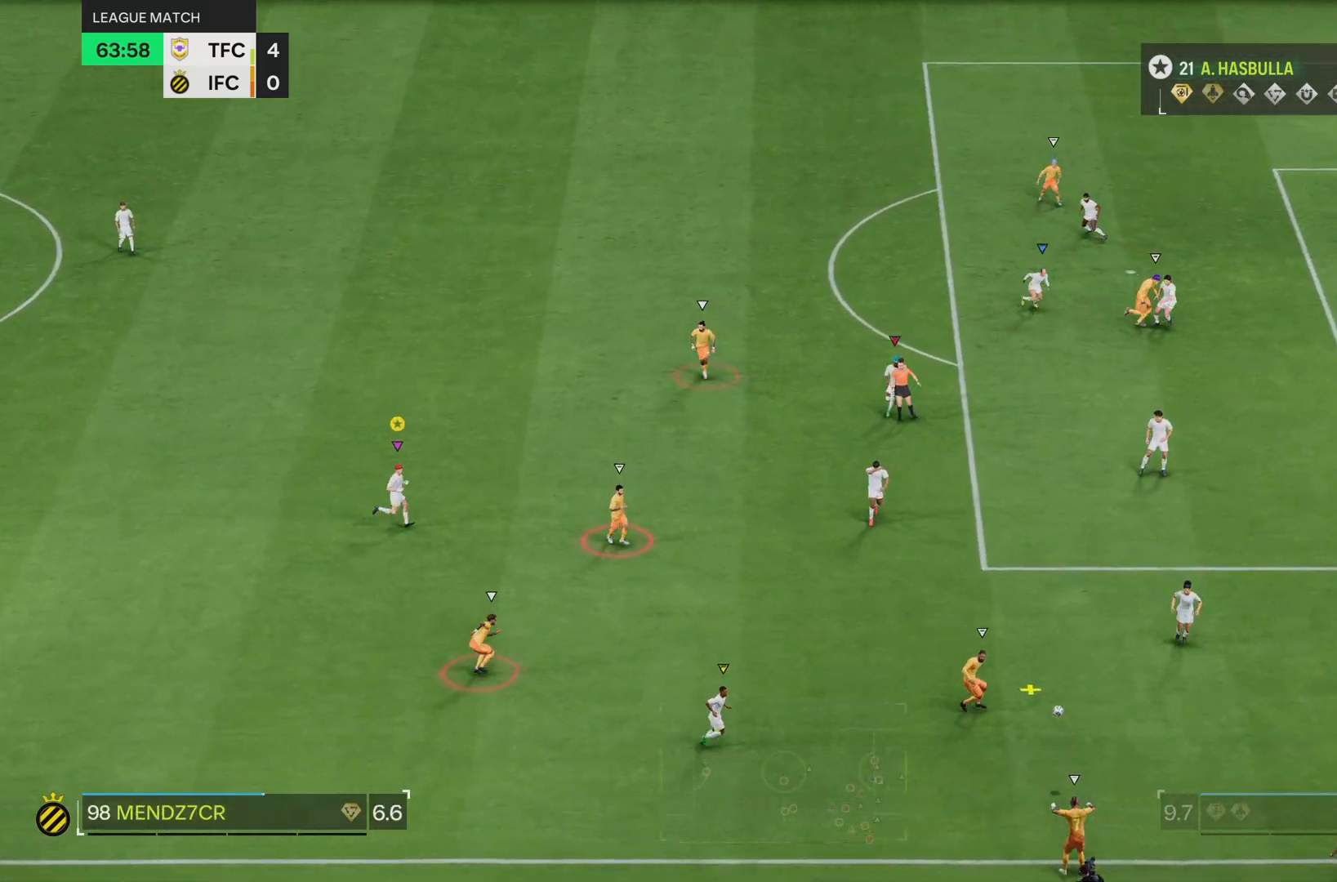
{"buttons": [], "left_stick": "up-right", "right_stick": "center", "events": [[383, "left_stick", "up-right"]]}
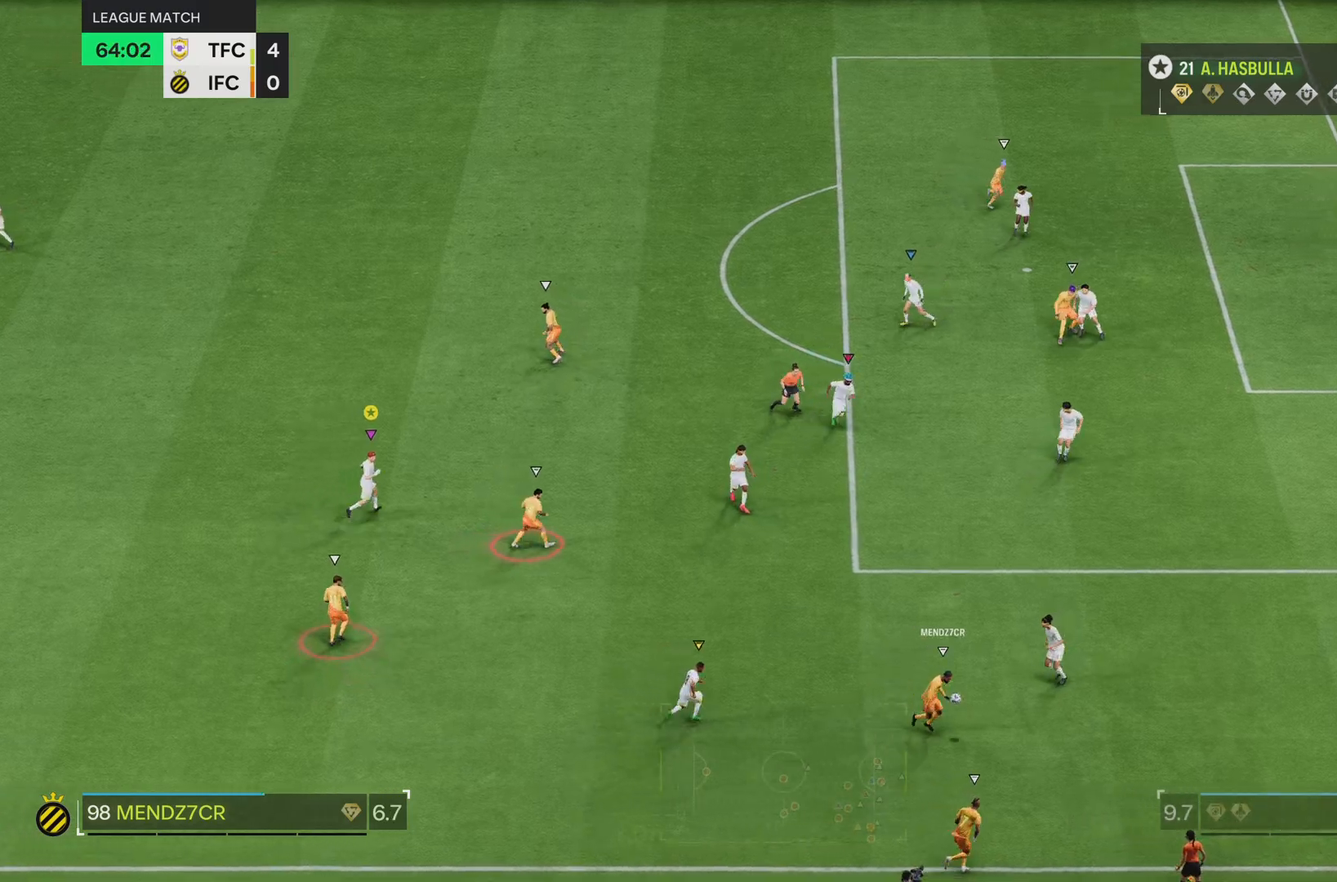
{"buttons": [], "left_stick": "left", "right_stick": "center", "events": [[300, "left_stick", "center"], [384, "left_stick", "up-left"], [501, "left_stick", "left"]]}
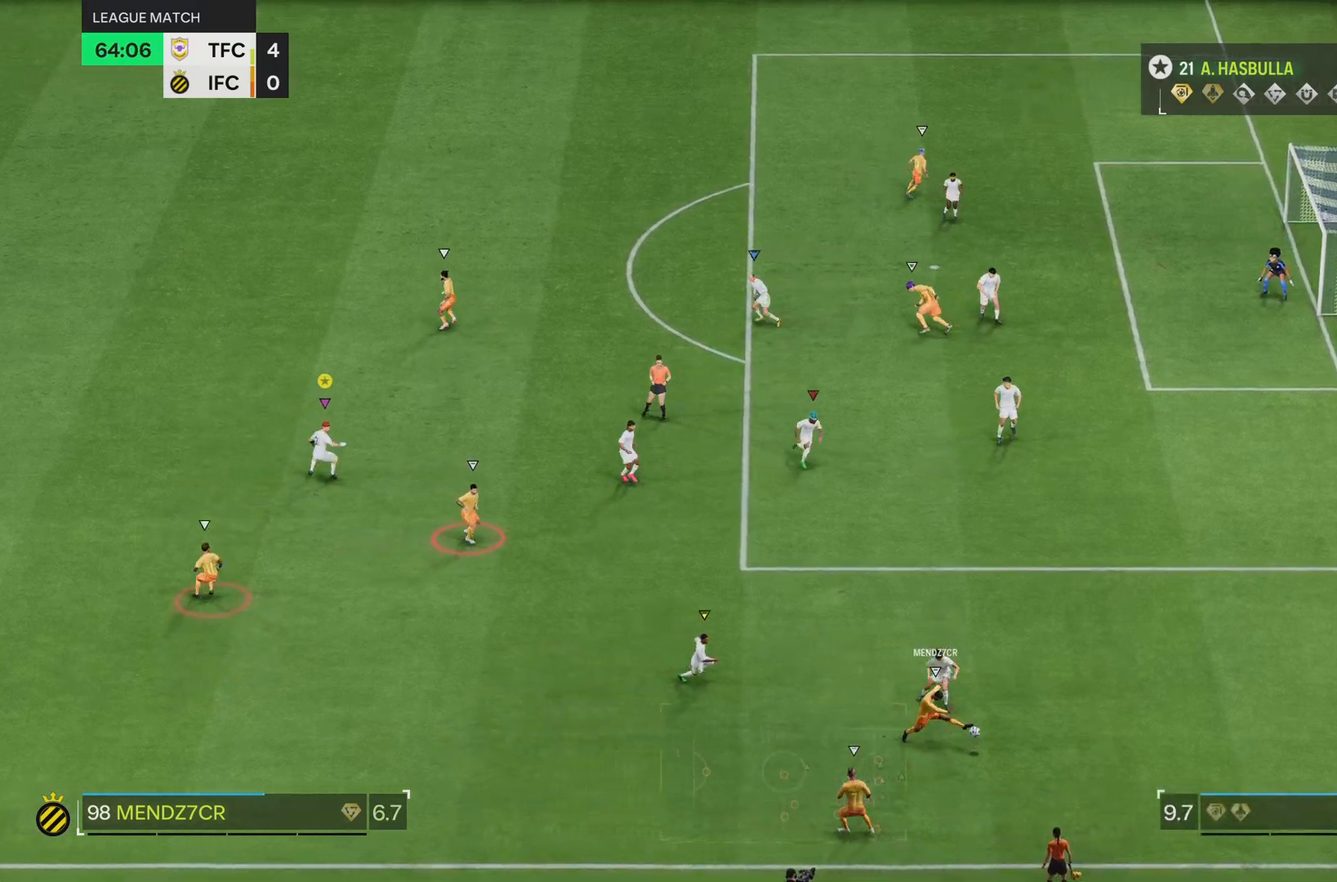
{"buttons": [], "left_stick": "center", "right_stick": "center", "events": [[217, "left_stick", "center"]]}
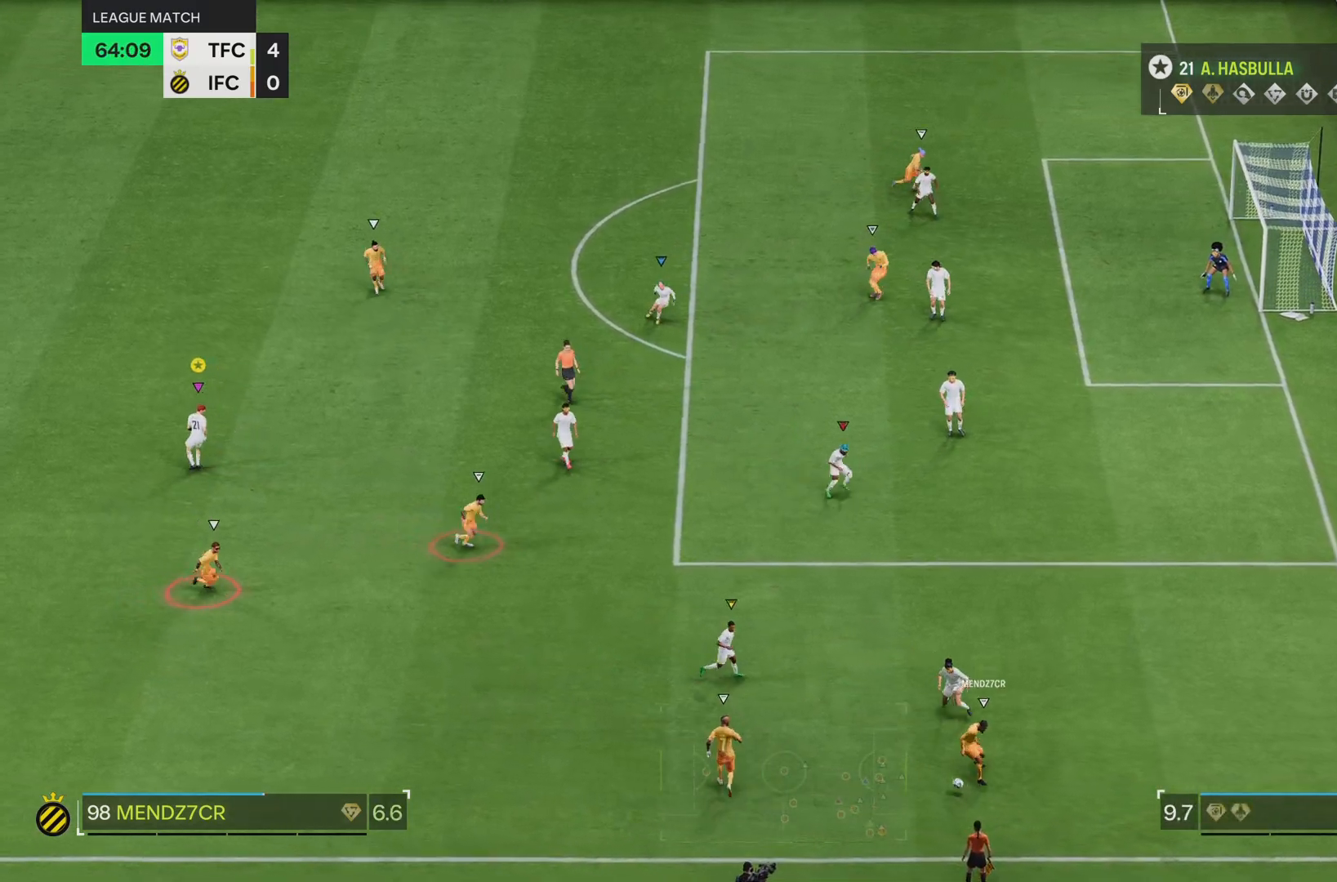
{"buttons": [], "left_stick": "up", "right_stick": "center", "events": [[84, "left_stick", "right"], [250, "left_stick", "center"], [351, "left_stick", "up"]]}
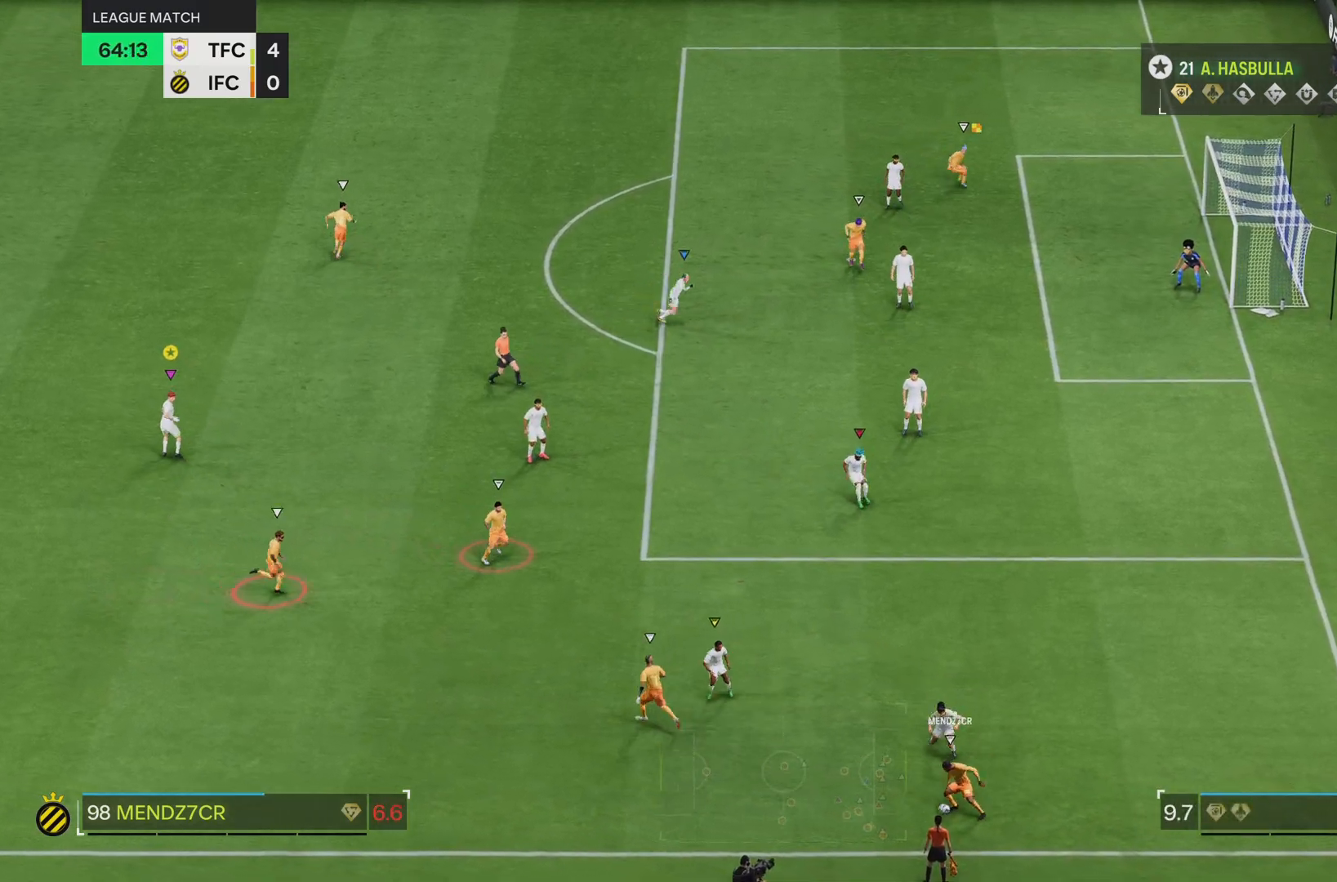
{"buttons": [], "left_stick": "down-left", "right_stick": "center", "events": [[50, "left_stick", "up-left"], [183, "left_stick", "left"], [333, "left_stick", "down-left"]]}
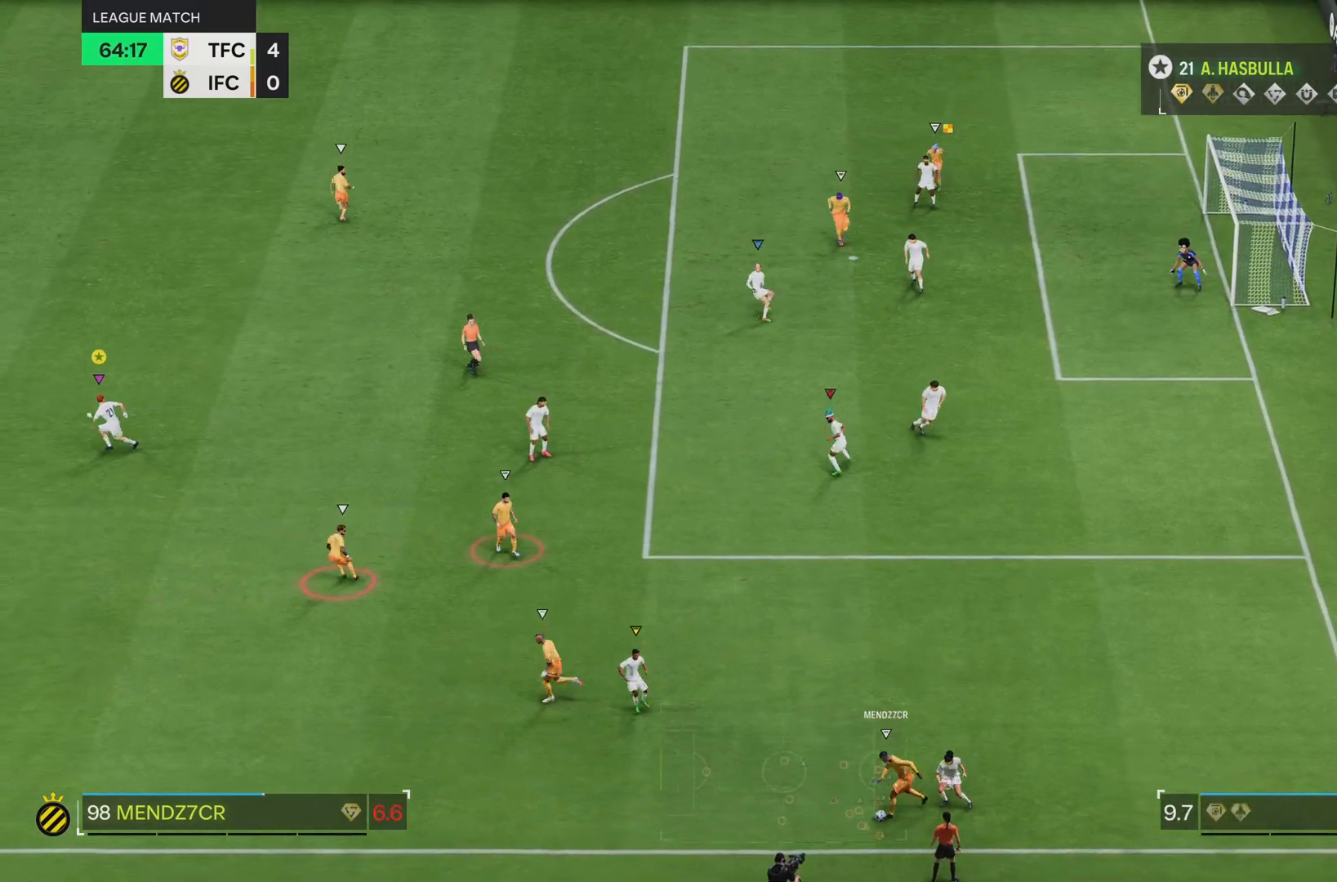
{"buttons": [], "left_stick": "down", "right_stick": "center", "events": [[434, "left_stick", "down"]]}
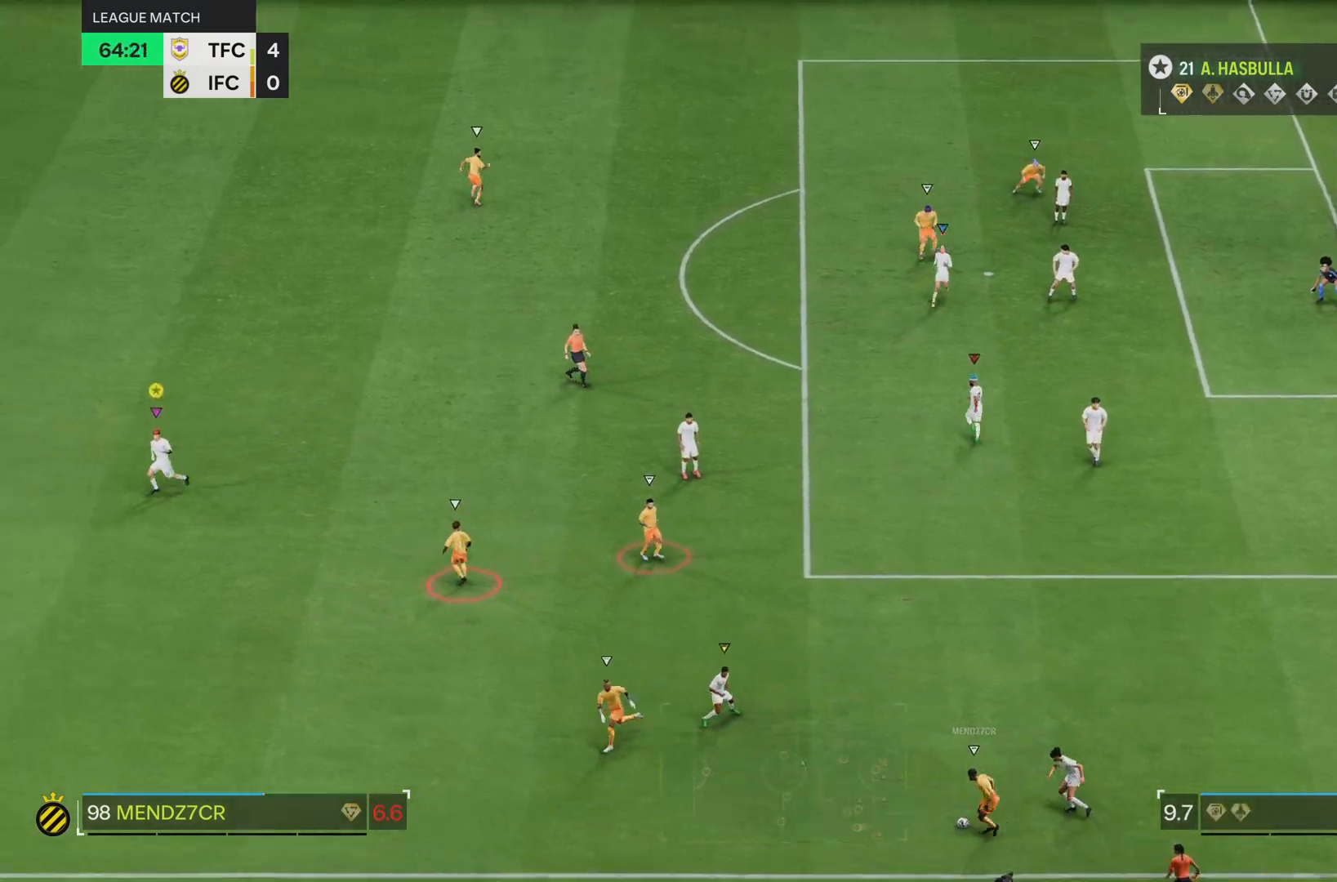
{"buttons": [], "left_stick": "right", "right_stick": "center", "events": [[333, "left_stick", "down-right"], [500, "left_stick", "right"]]}
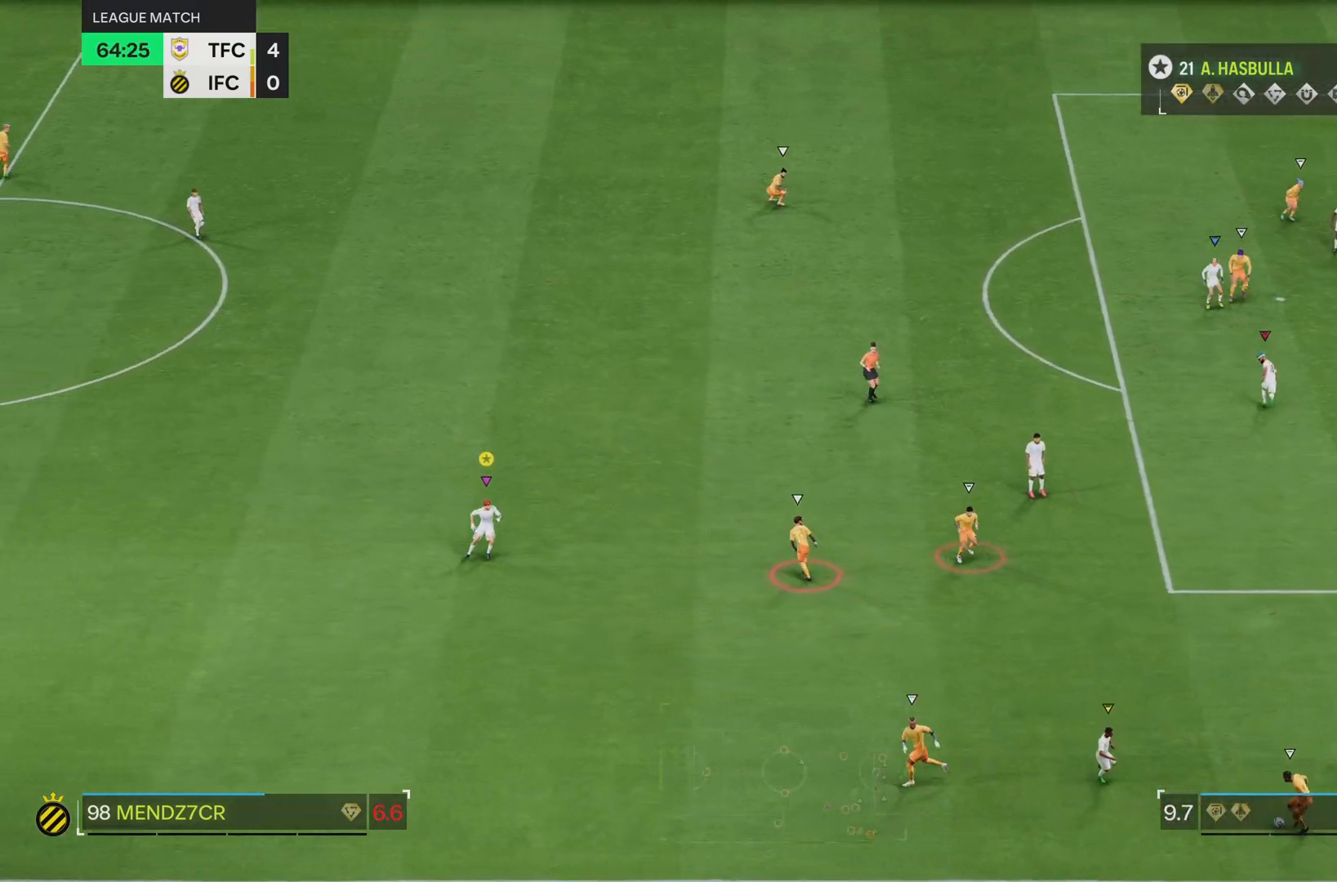
{"buttons": [], "left_stick": "up-right", "right_stick": "center", "events": [[501, "left_stick", "up-right"]]}
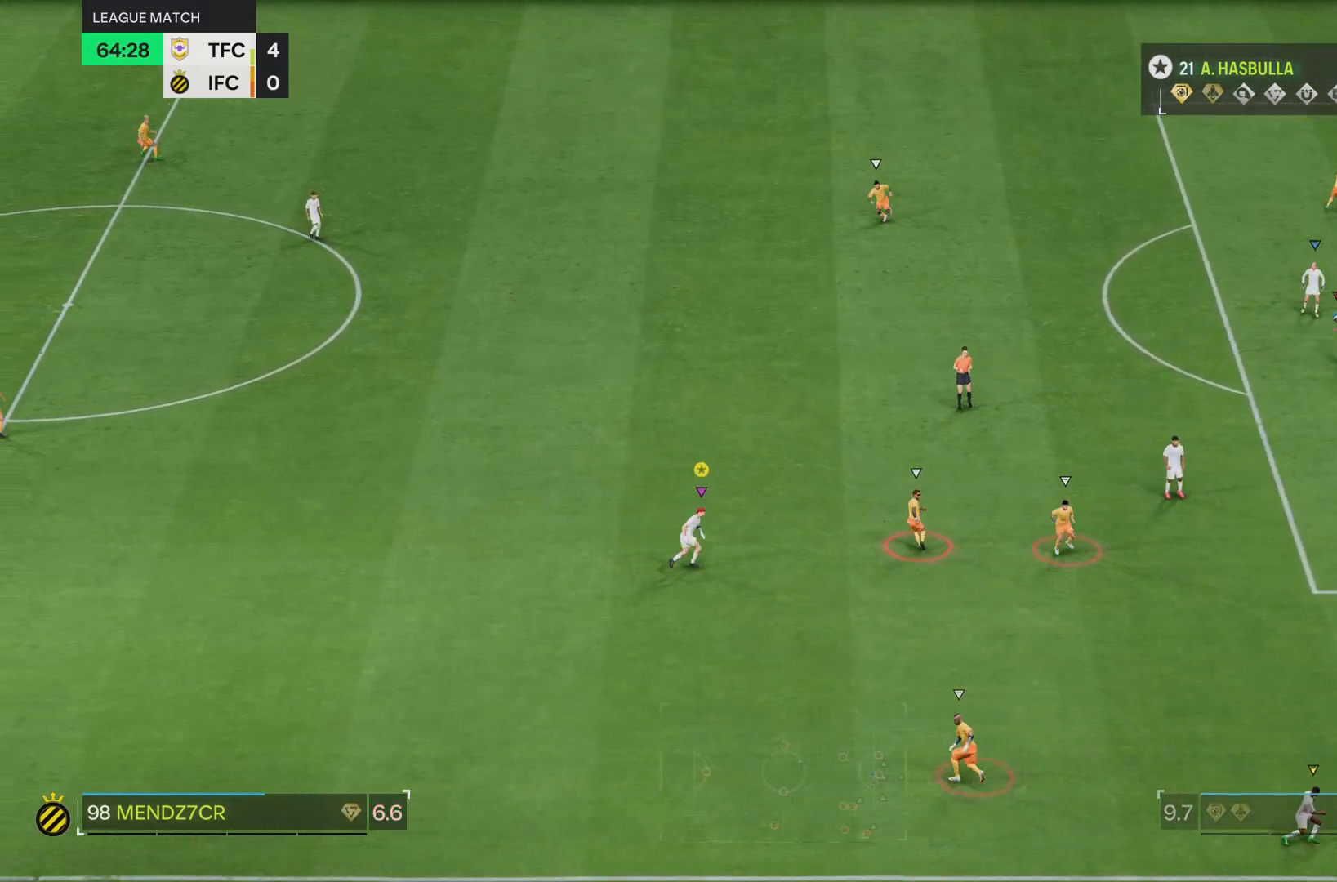
{"buttons": [], "left_stick": "up", "right_stick": "center", "events": [[483, "left_stick", "up"]]}
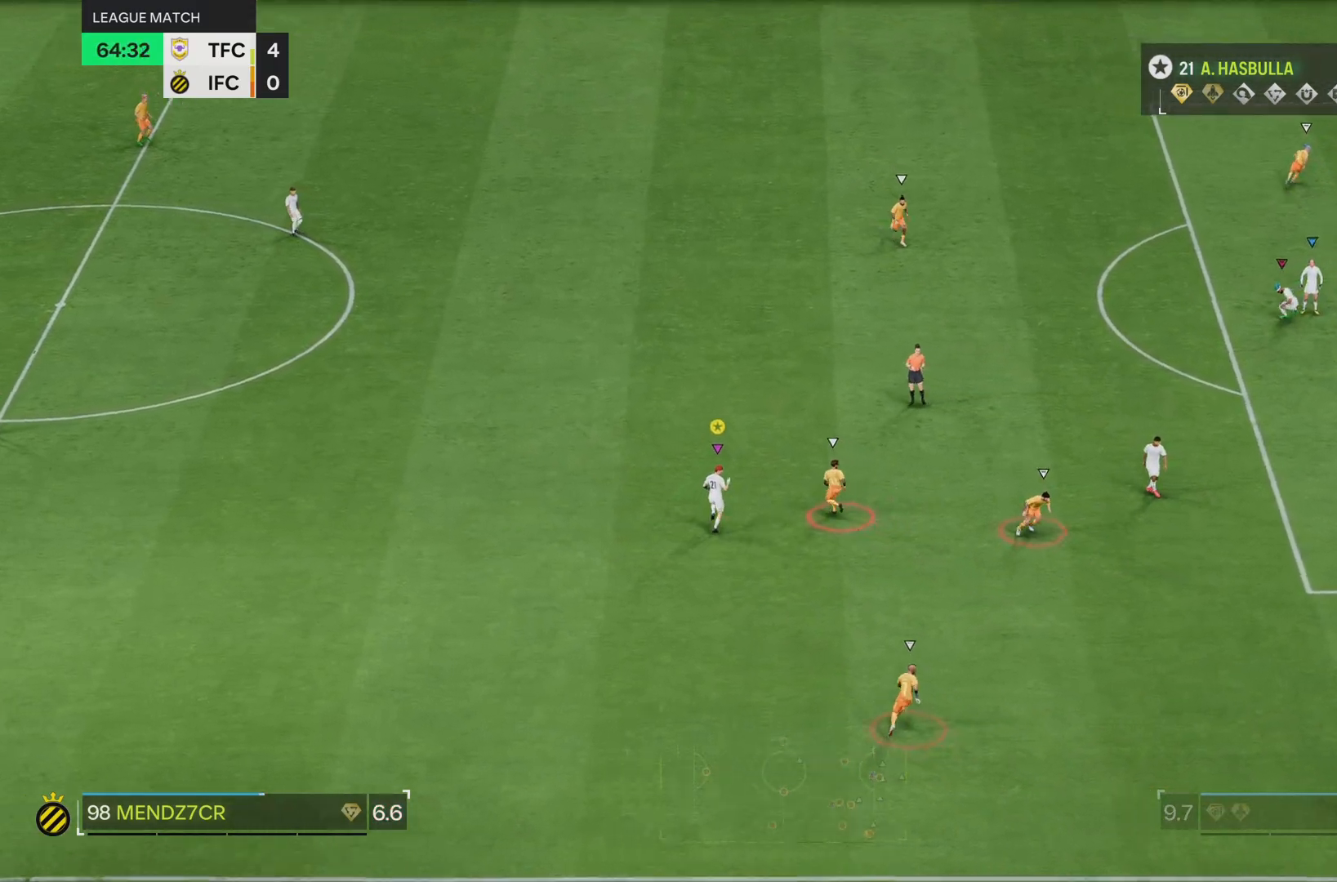
{"buttons": [], "left_stick": "up-right", "right_stick": "center", "events": [[250, "left_stick", "up-right"]]}
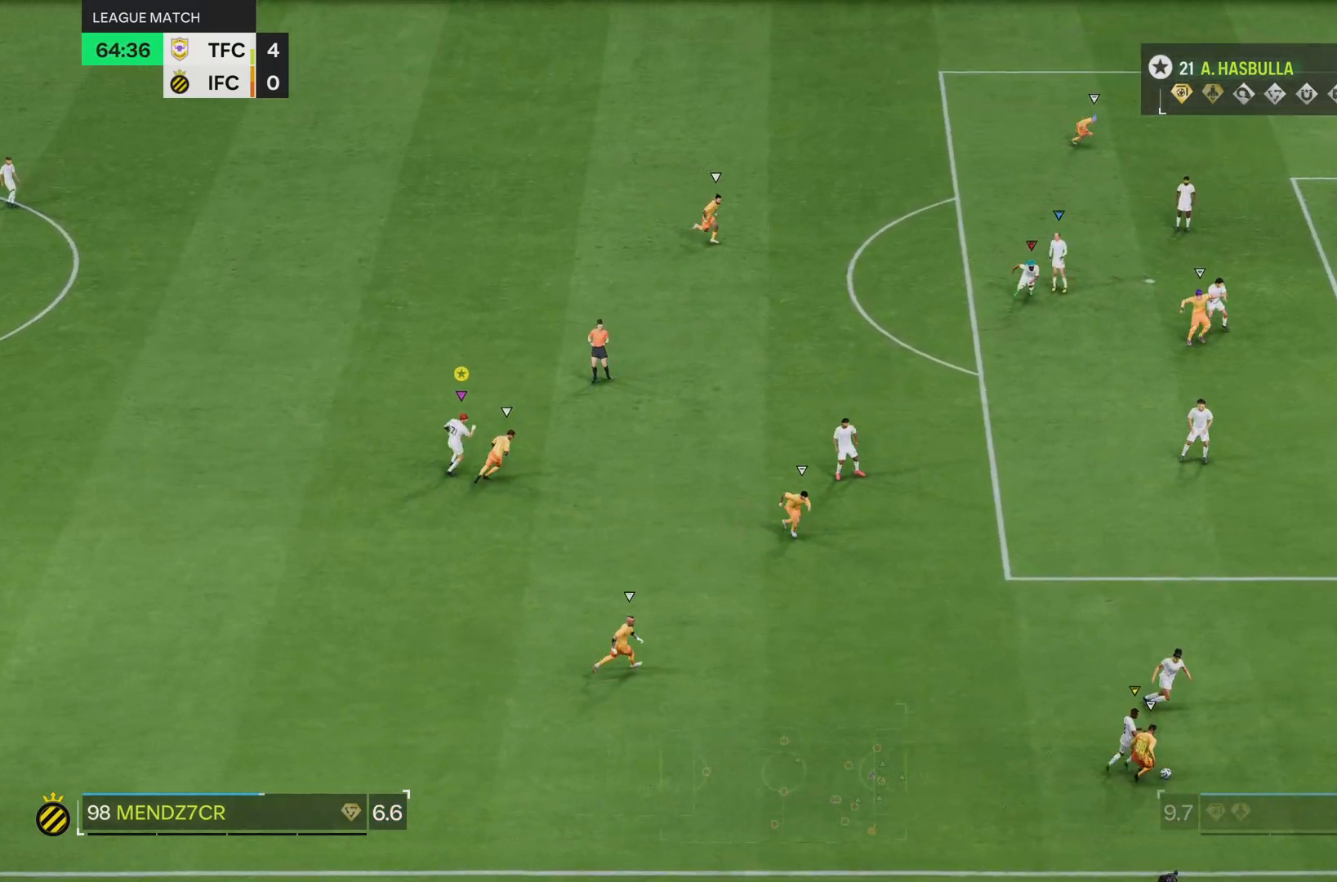
{"buttons": [], "left_stick": "up", "right_stick": "center", "events": [[333, "left_stick", "up"]]}
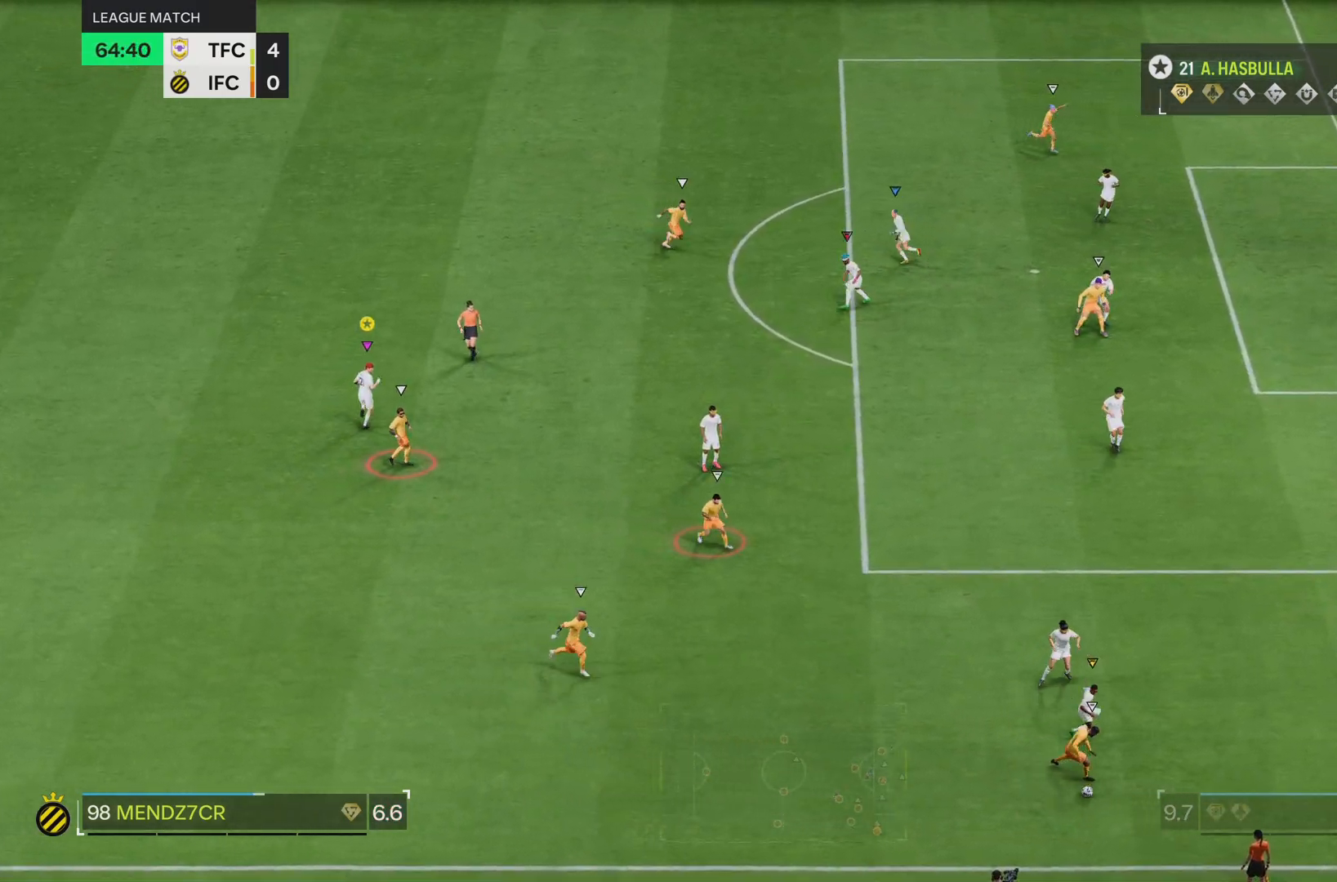
{"buttons": [], "left_stick": "right", "right_stick": "center", "events": [[84, "left_stick", "up-right"], [501, "left_stick", "right"]]}
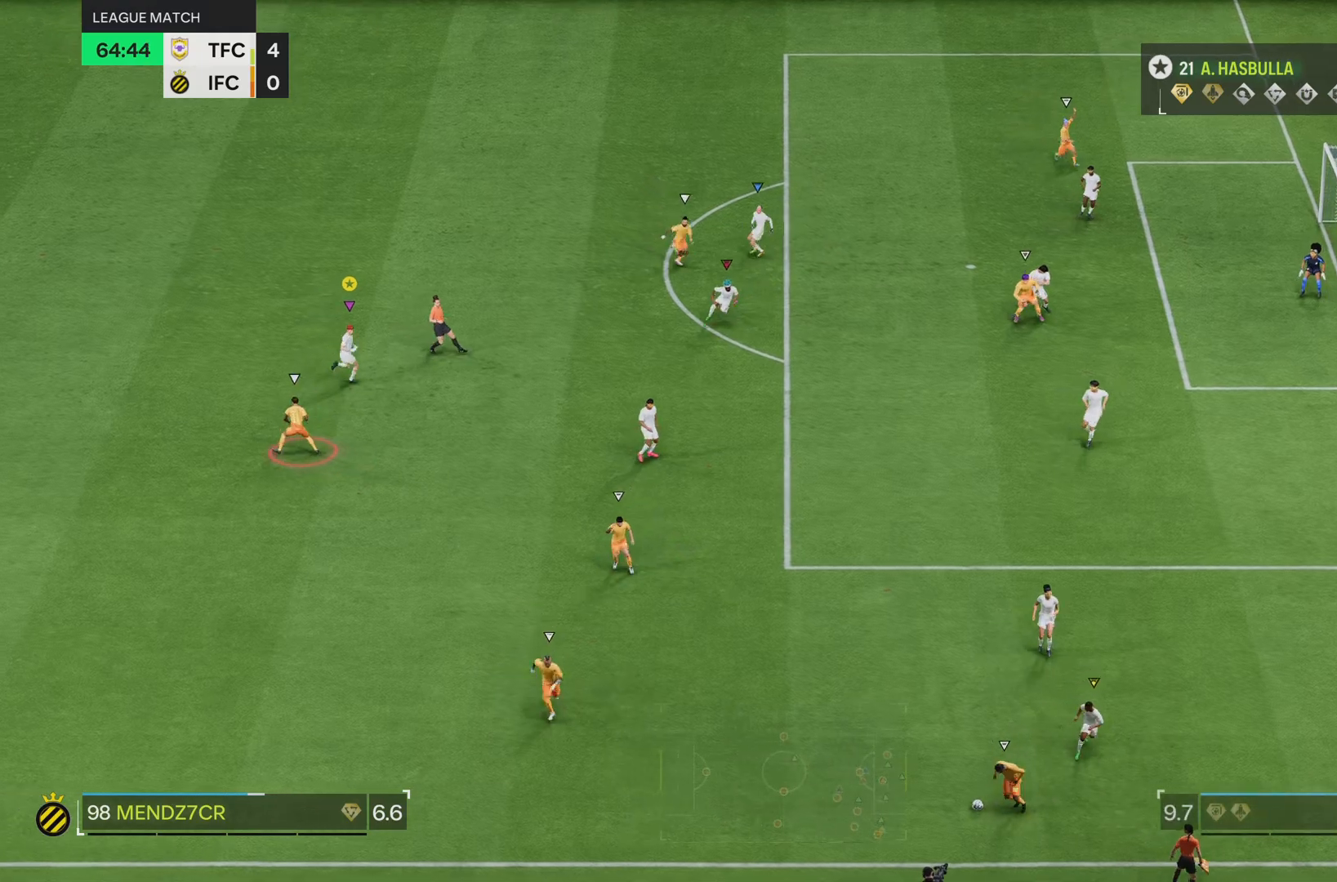
{"buttons": ["L2"], "left_stick": "down", "right_stick": "center", "events": [[100, "left_stick", "down-right"], [116, "L2", "down"], [483, "left_stick", "down"]]}
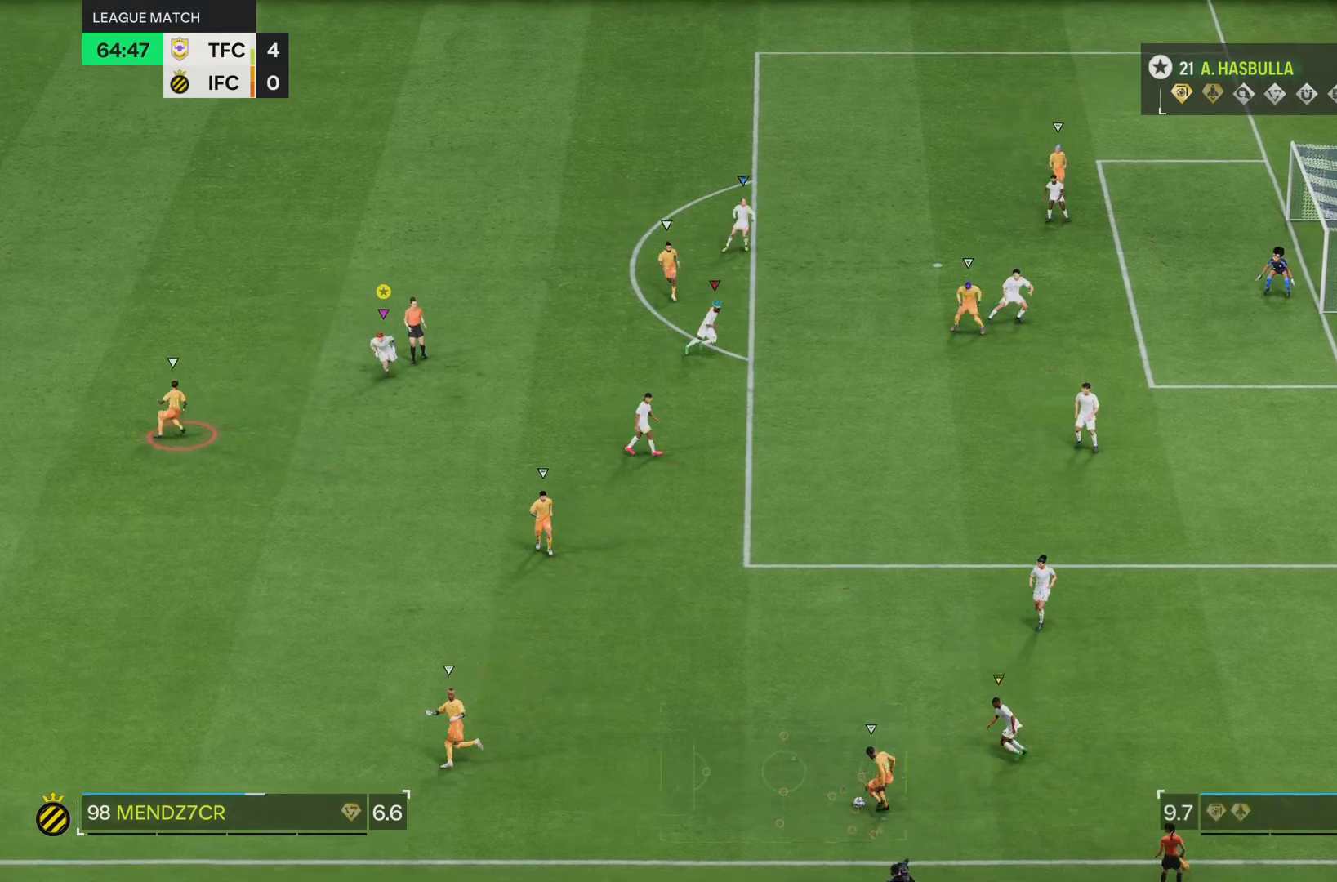
{"buttons": ["L2"], "left_stick": "down-left", "right_stick": "center", "events": [[401, "left_stick", "down-left"]]}
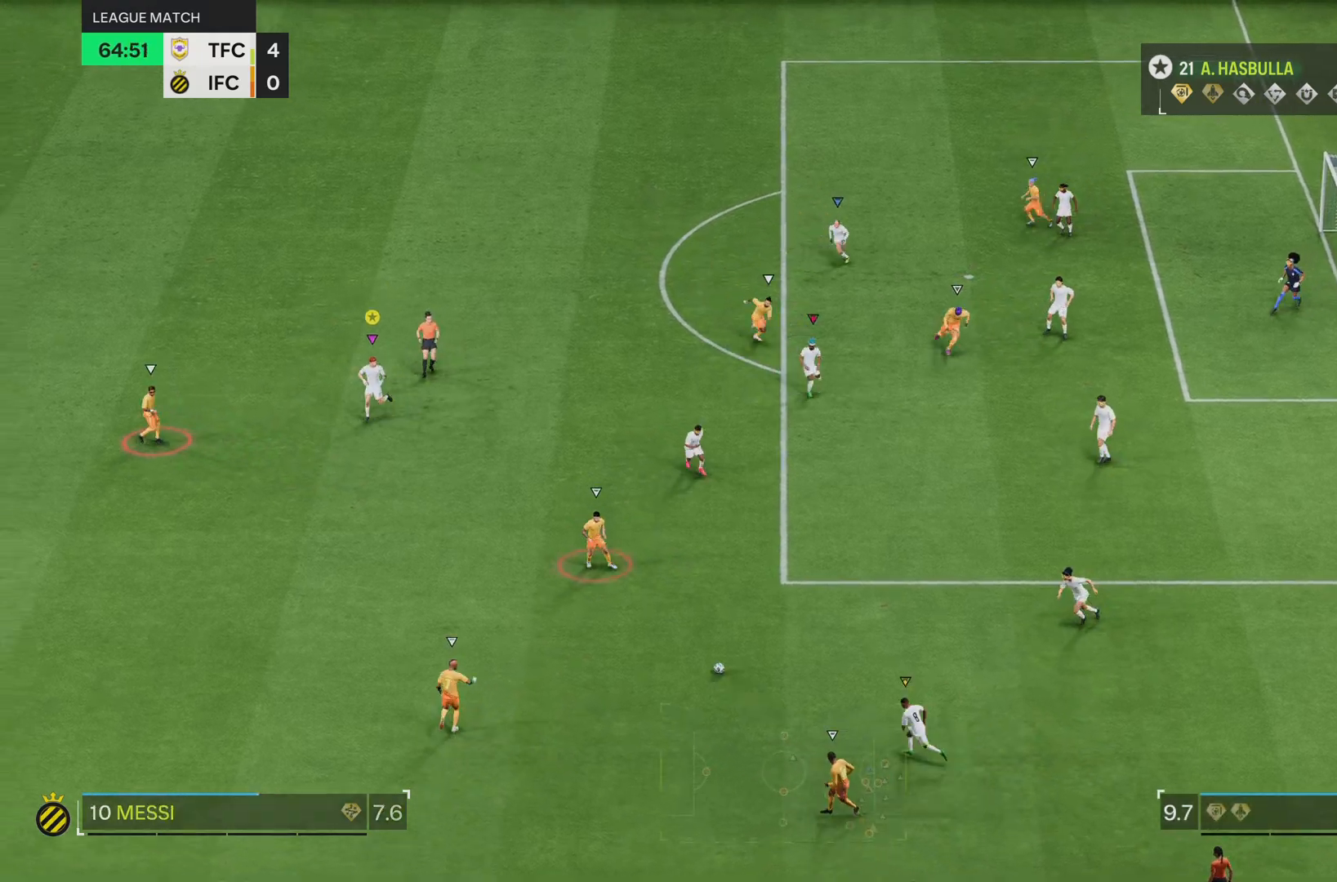
{"buttons": ["L2"], "left_stick": "down", "right_stick": "center", "events": [[300, "left_stick", "down"]]}
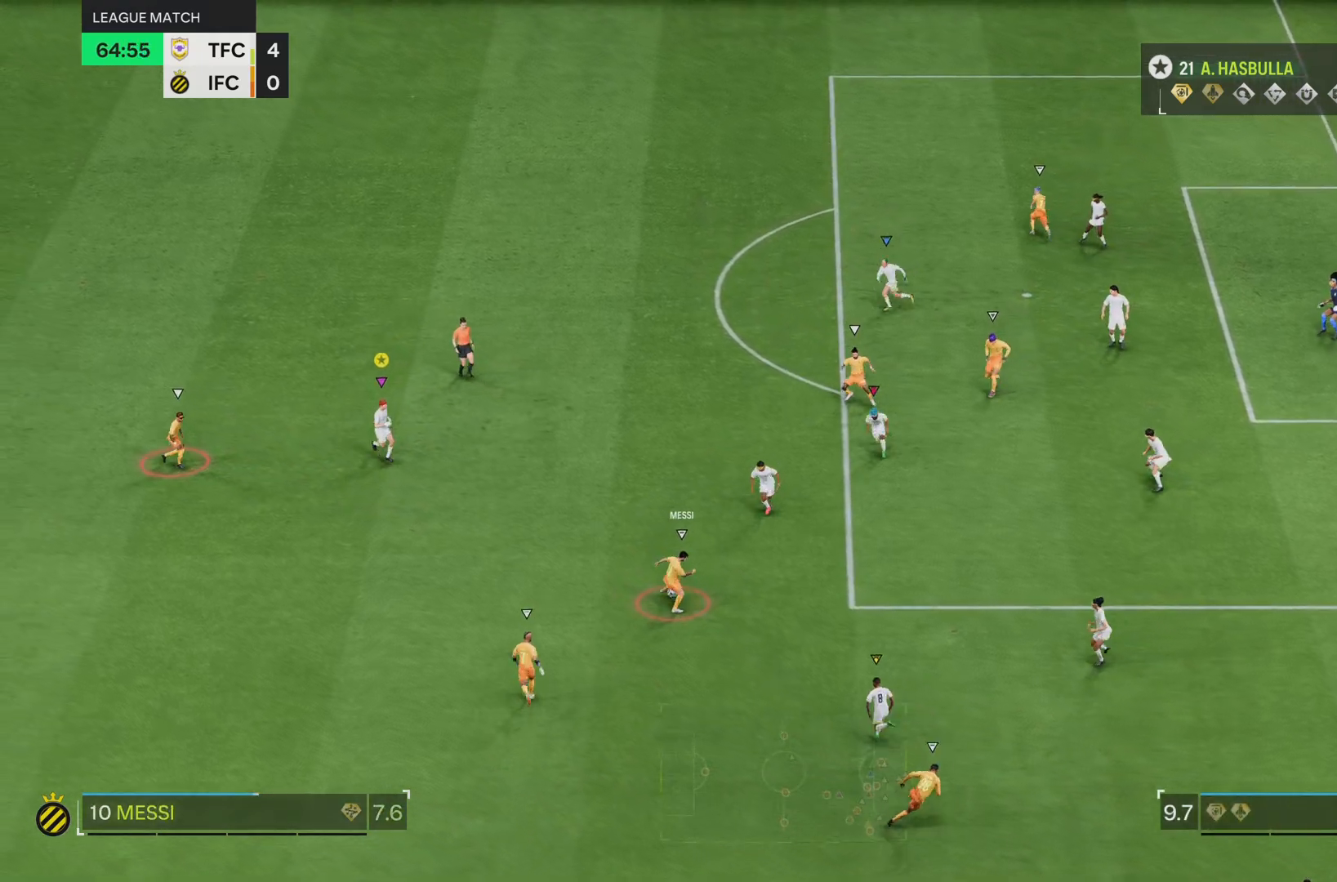
{"buttons": ["L2"], "left_stick": "left", "right_stick": "center", "events": [[351, "left_stick", "down-left"], [501, "left_stick", "left"]]}
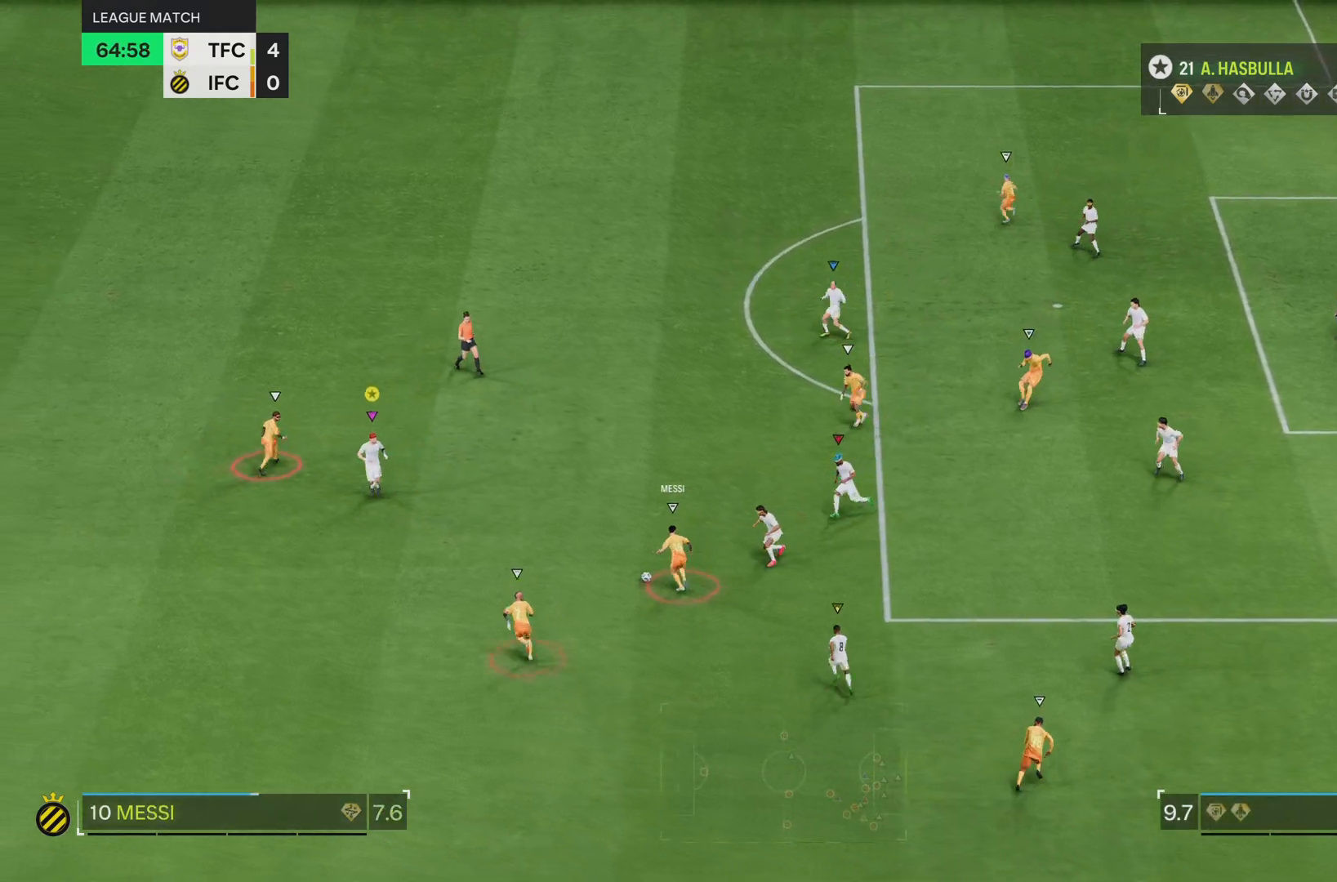
{"buttons": ["L2", "R2"], "left_stick": "left", "right_stick": "center", "events": [[417, "R2", "down"]]}
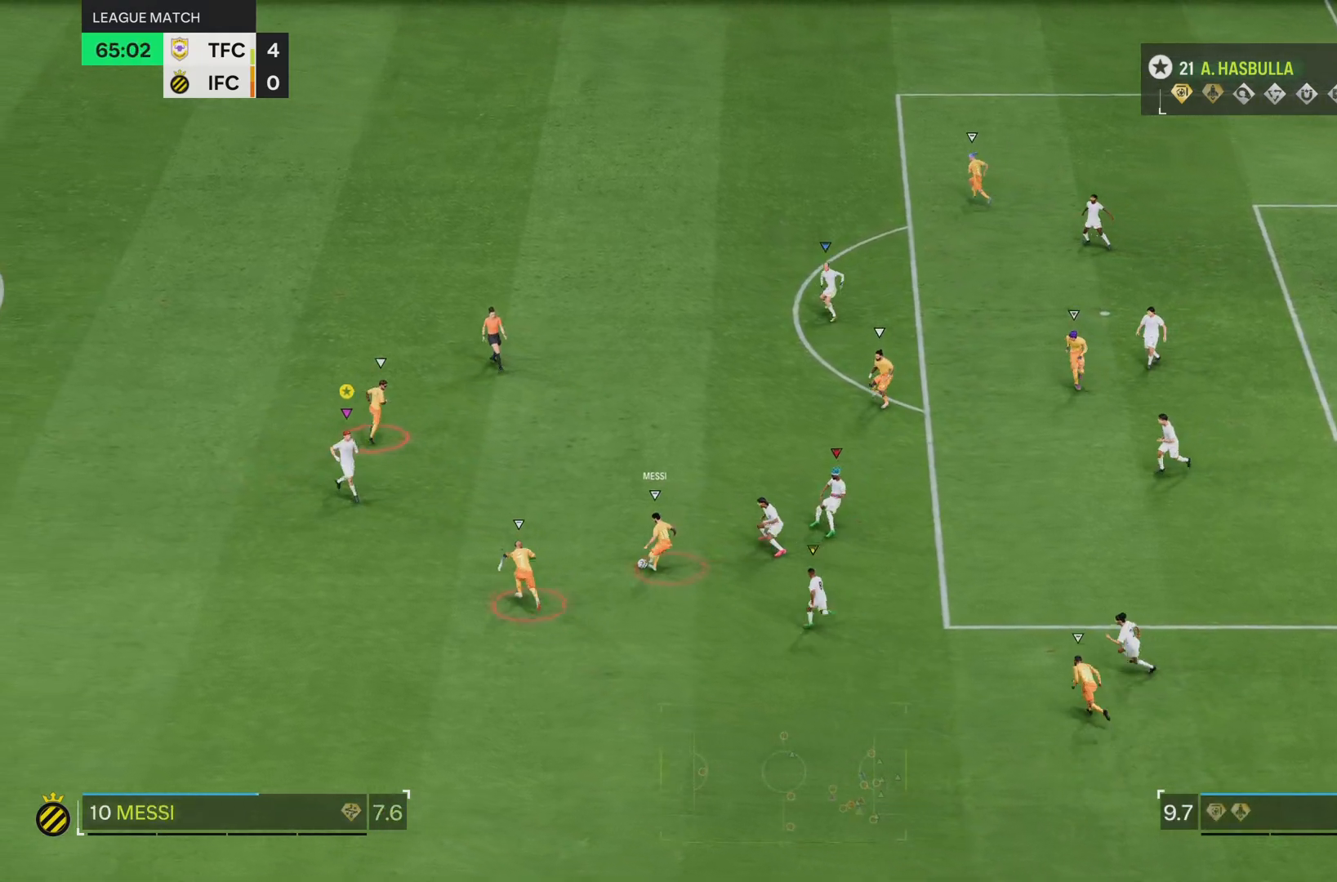
{"buttons": ["R2"], "left_stick": "up-left", "right_stick": "center", "events": [[84, "L2", "up"], [468, "left_stick", "up-left"]]}
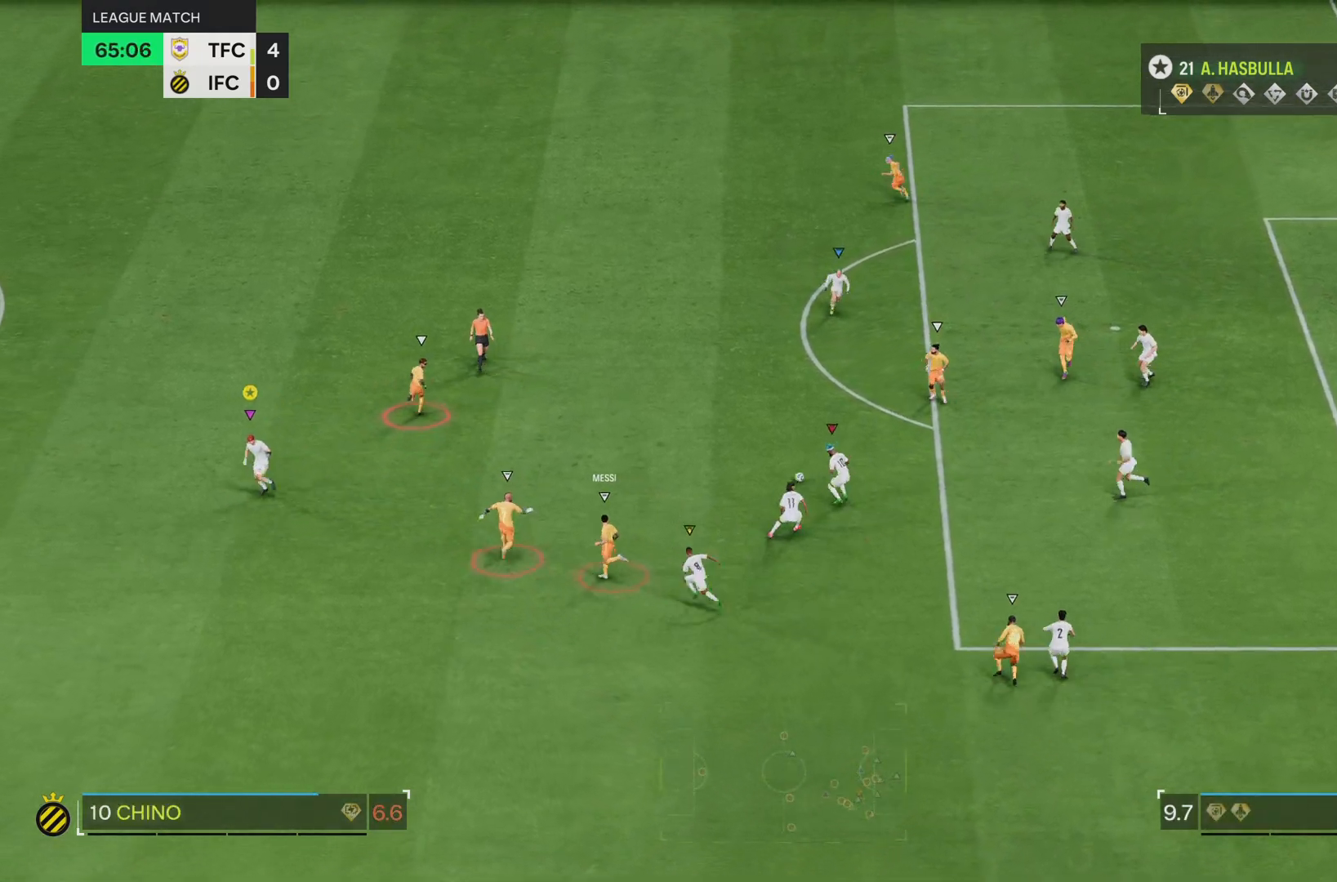
{"buttons": ["L2"], "left_stick": "up-left", "right_stick": "center", "events": [[17, "L2", "down"], [83, "R2", "up"]]}
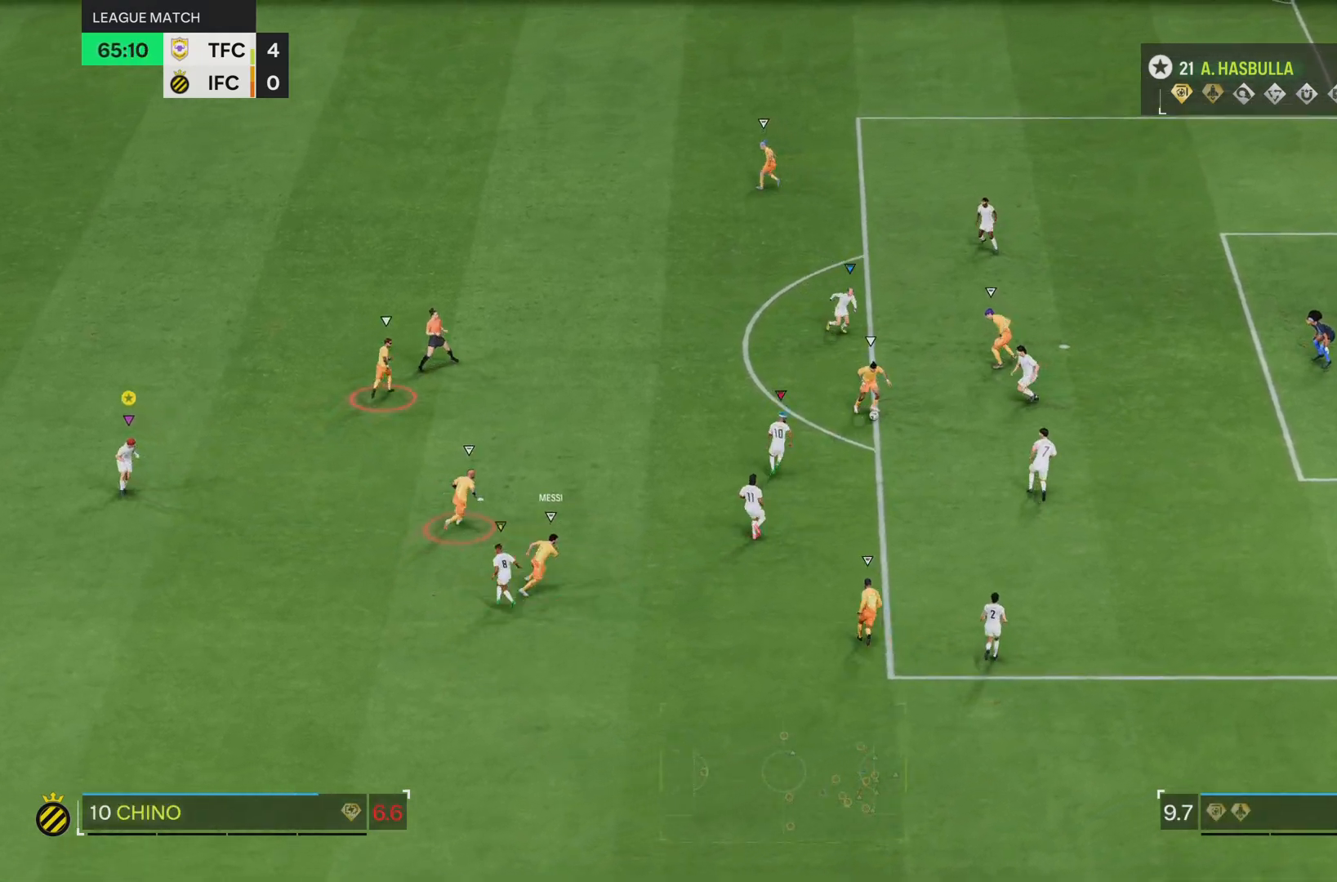
{"buttons": [], "left_stick": "center", "right_stick": "center"}
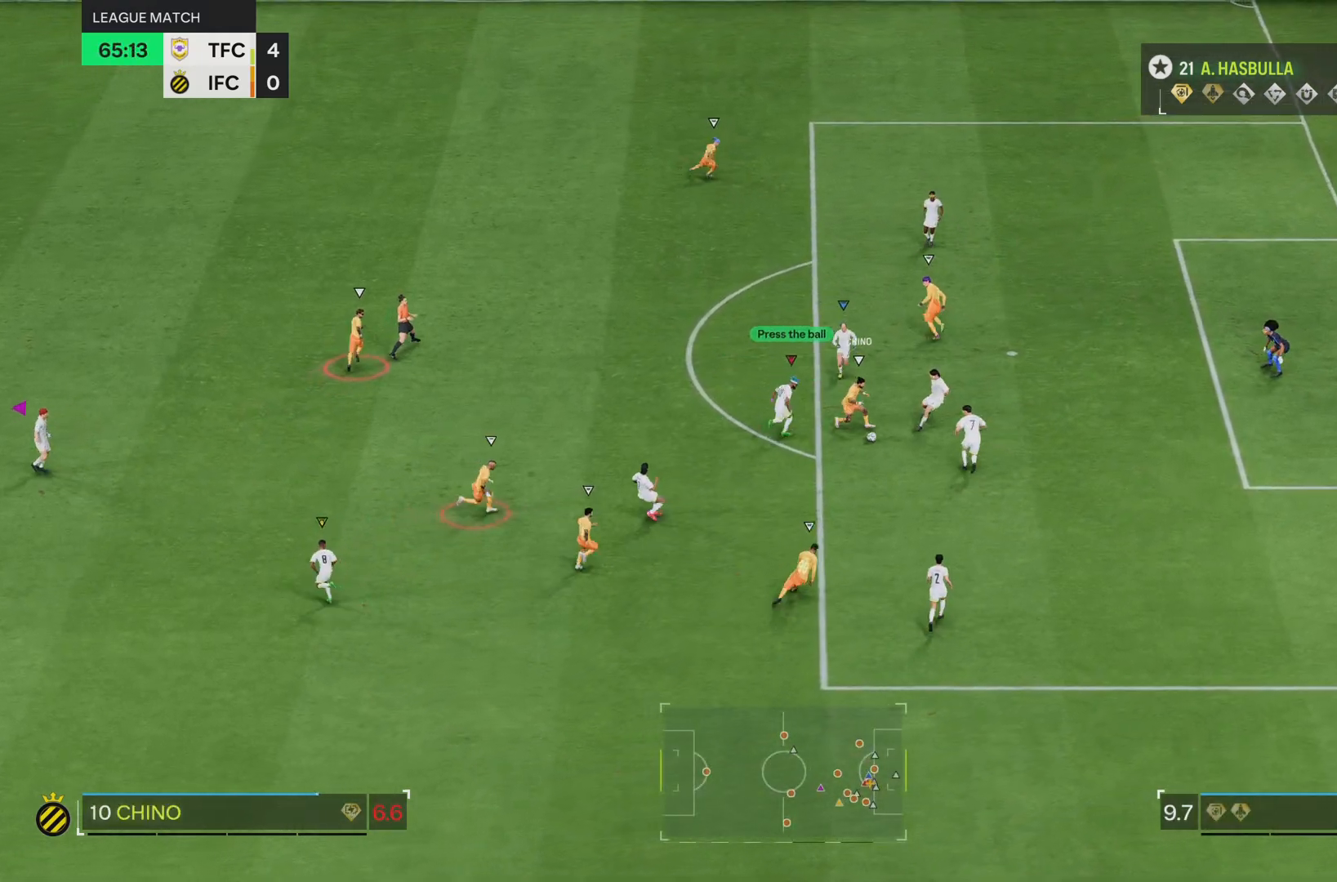
{"buttons": [], "left_stick": "center", "right_stick": "center", "events": [[67, "R2", "down"], [117, "L2", "down"], [167, "L2", "up"], [234, "R2", "up"], [300, "R2", "down"], [400, "R2", "up"]]}
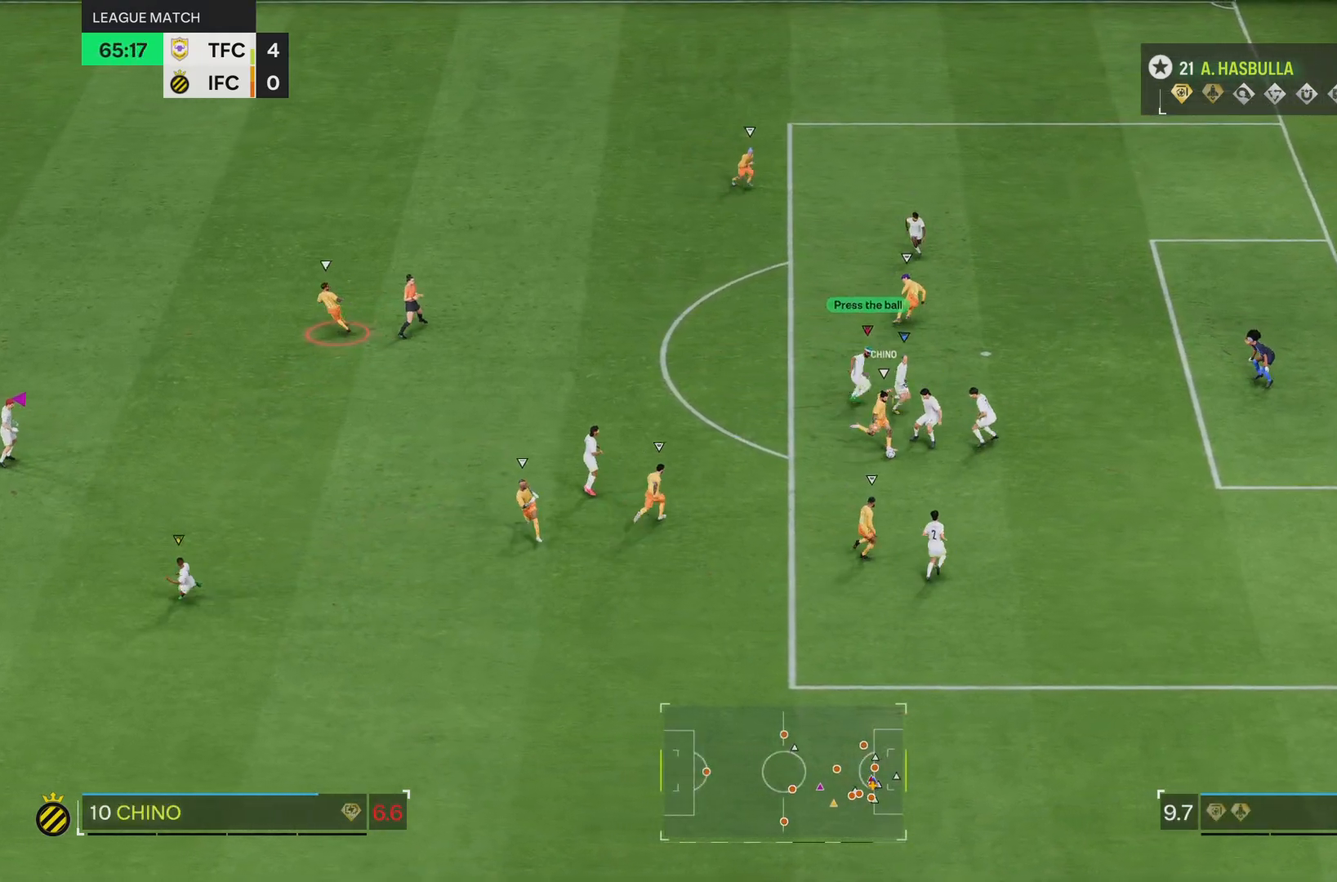
{"buttons": ["R2"], "left_stick": "center", "right_stick": "center", "events": [[51, "R2", "down"], [267, "R2", "up"], [468, "R2", "down"]]}